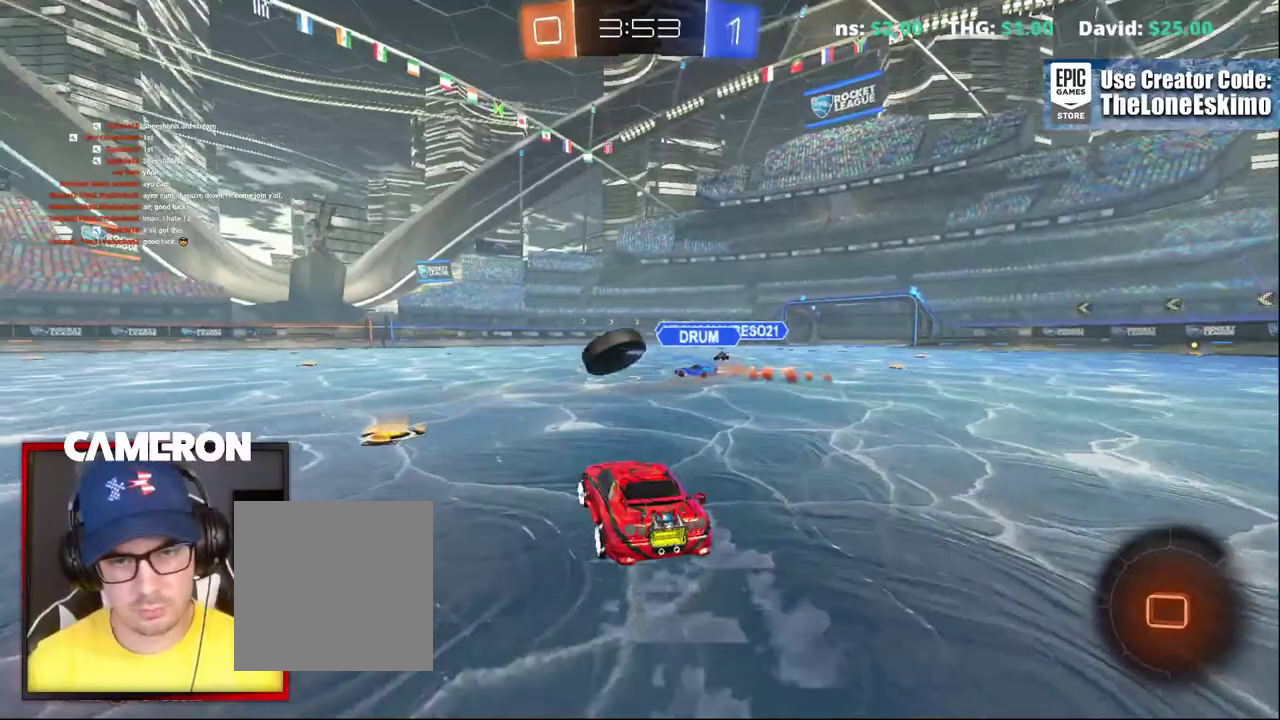
Gameplay with a controller (Xbox layout); each line is a JSON object with the inputs held at the frame after it. "events" lists button and stick changes between this image and that frame as [ms after this image, input, new state], when the widget could be followed in between. This document gives stick clicks only as held states, not as events. Not read: L1 L3 R1.
{"buttons": ["B", "R2"], "left_stick": "center", "right_stick": "center"}
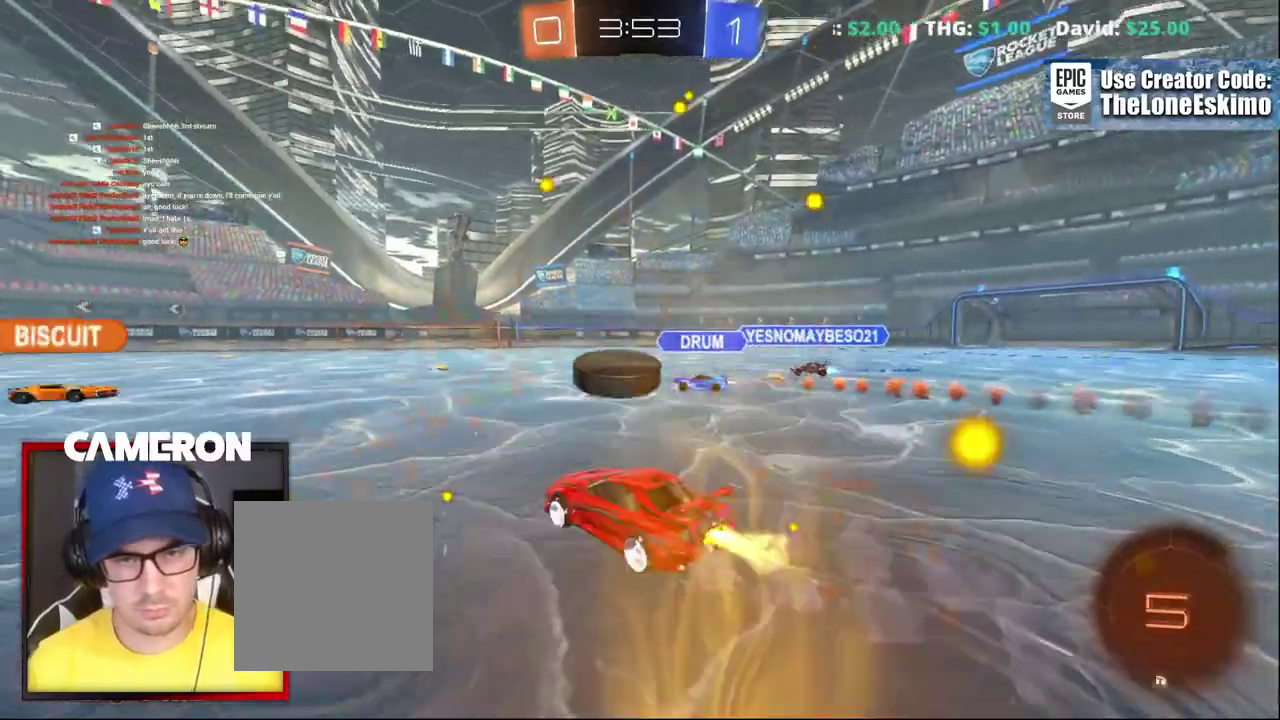
{"buttons": ["R2"], "left_stick": "center", "right_stick": "center", "events": [[50, "left_stick", "left"], [200, "left_stick", "center"], [267, "left_stick", "left"], [317, "B", "up"], [483, "left_stick", "center"]]}
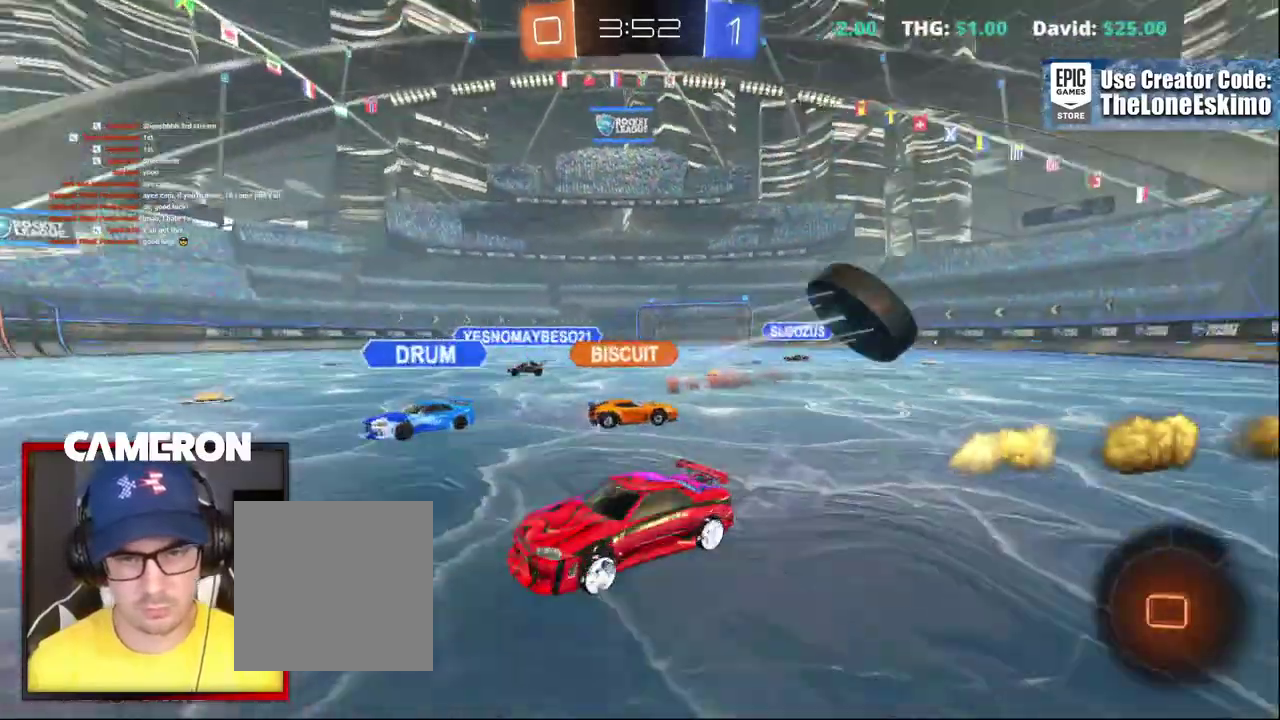
{"buttons": ["R2"], "left_stick": "right", "right_stick": "center", "events": [[133, "left_stick", "right"], [417, "left_stick", "up-right"], [500, "left_stick", "right"]]}
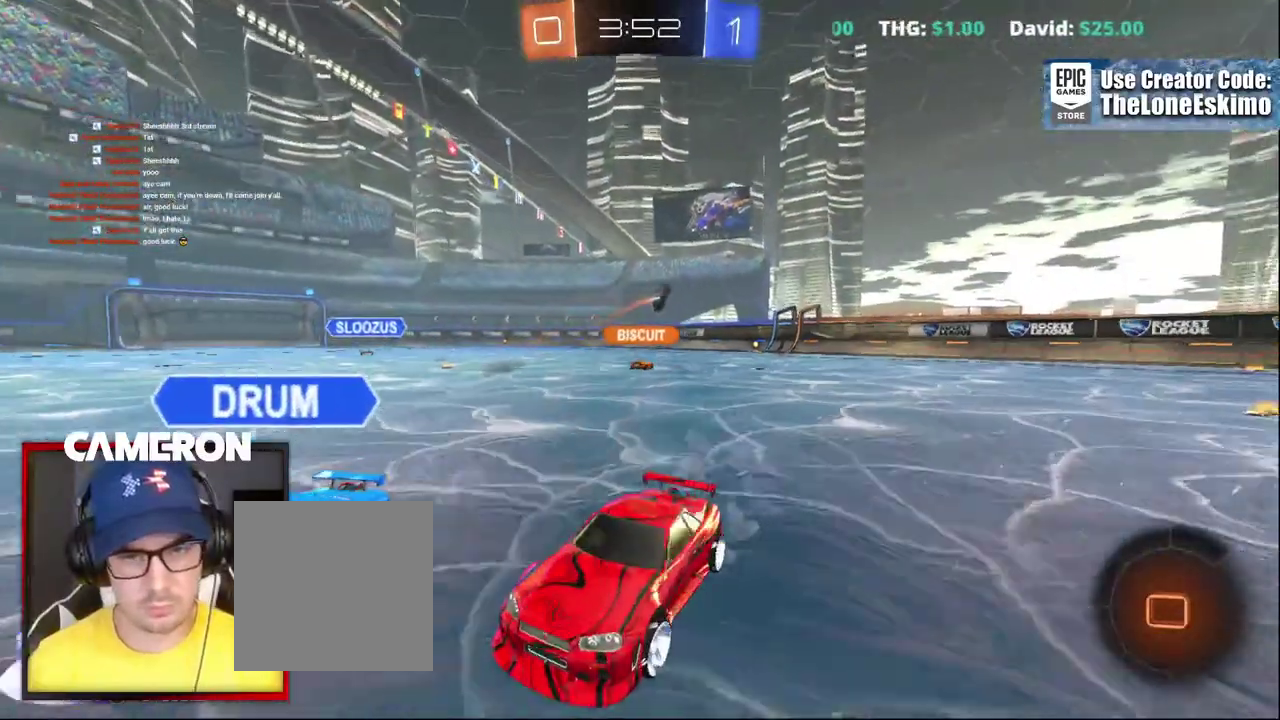
{"buttons": ["R2"], "left_stick": "right", "right_stick": "center", "events": []}
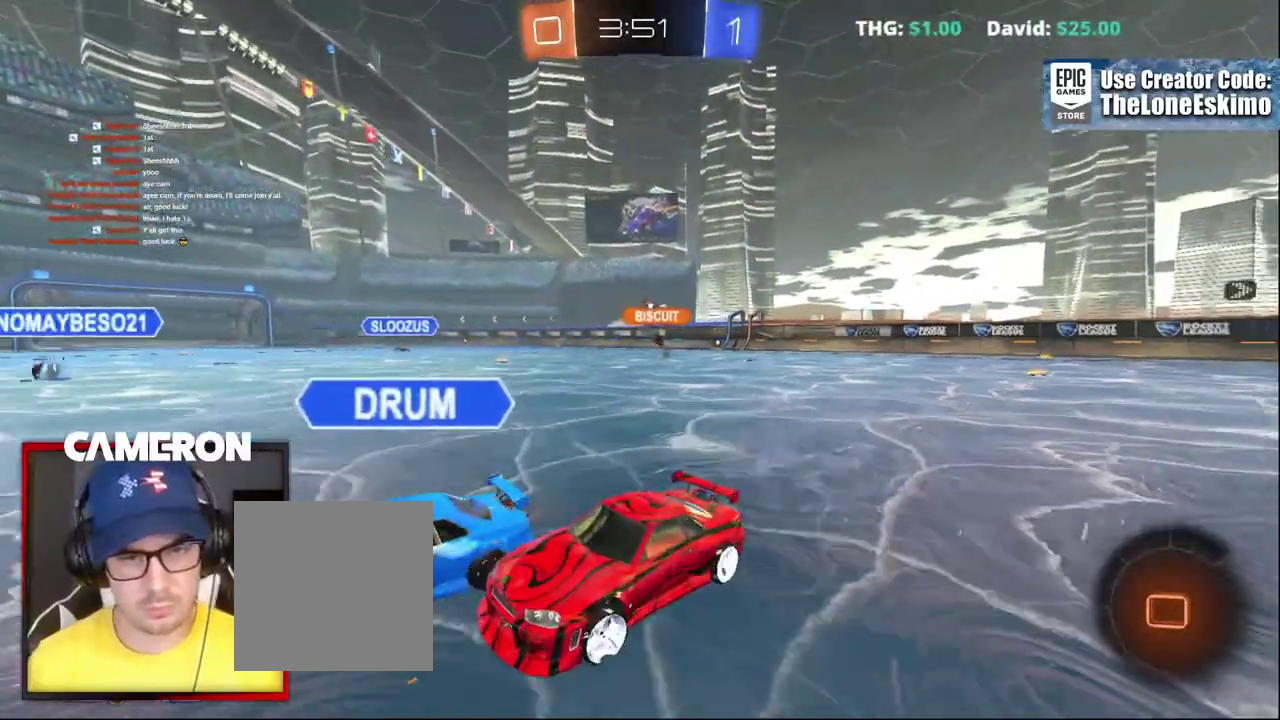
{"buttons": ["R2"], "left_stick": "right", "right_stick": "center", "events": []}
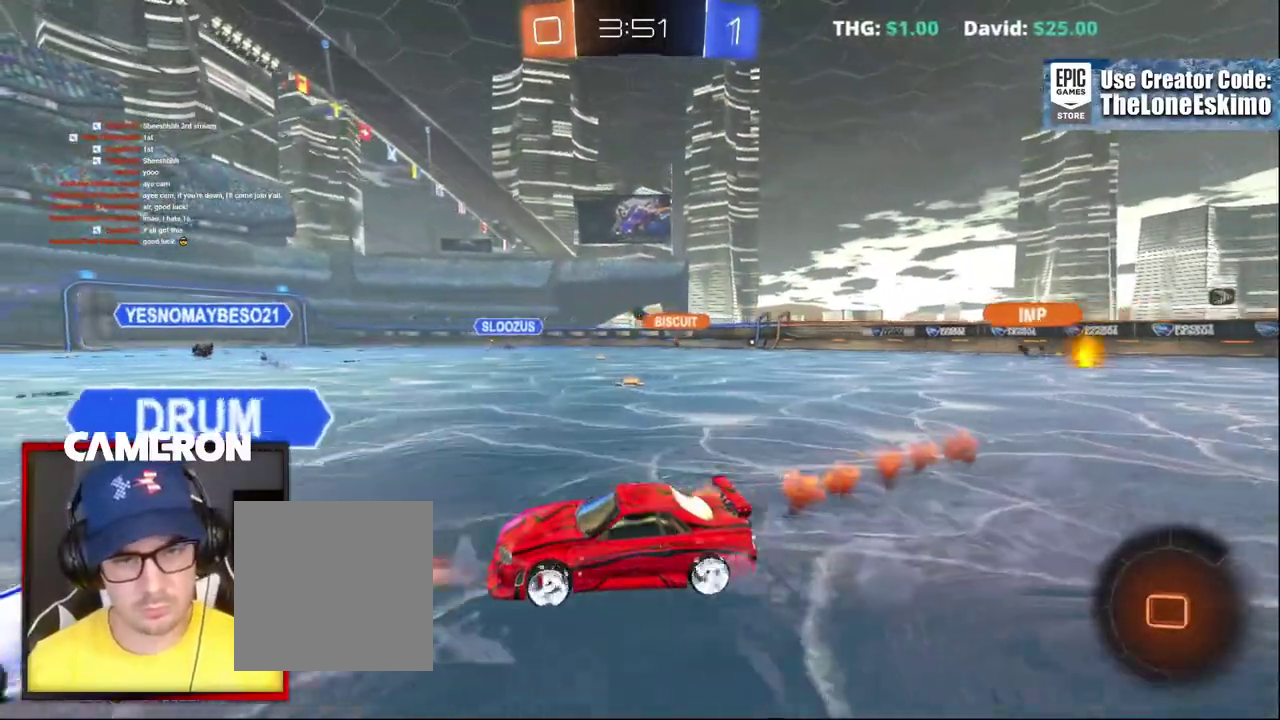
{"buttons": ["R2"], "left_stick": "right", "right_stick": "center", "events": []}
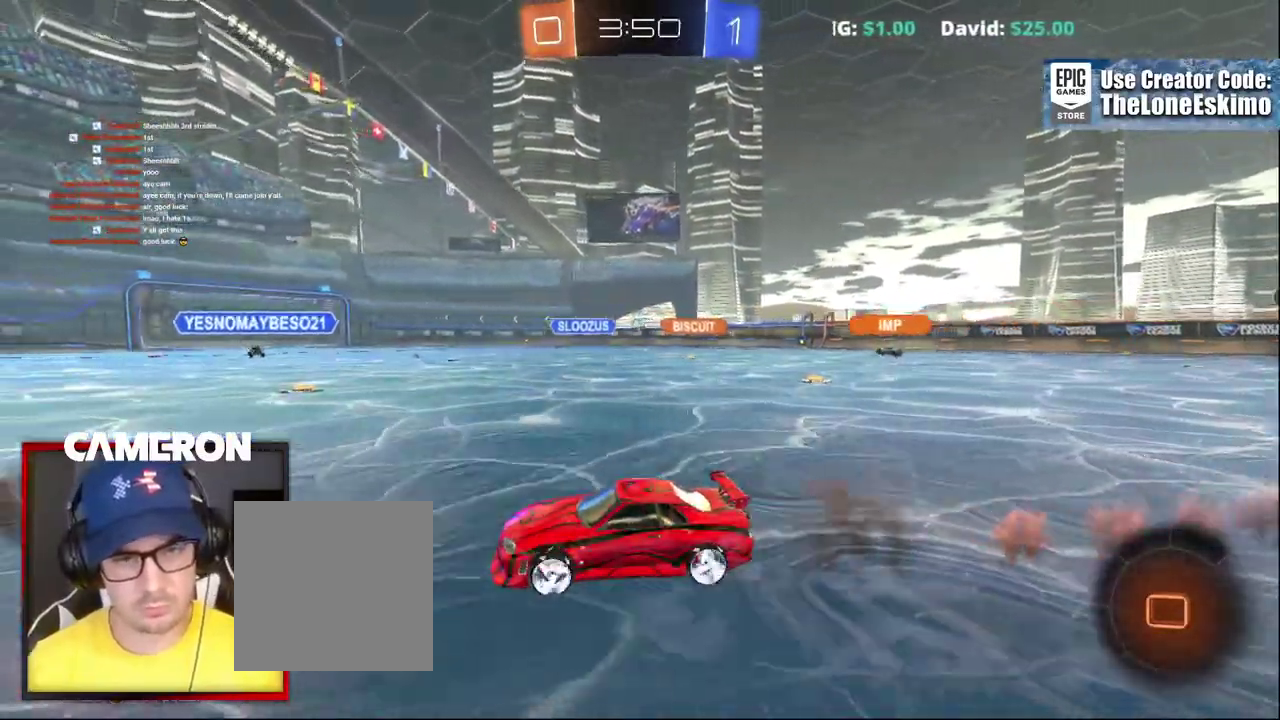
{"buttons": ["R2"], "left_stick": "right", "right_stick": "center", "events": []}
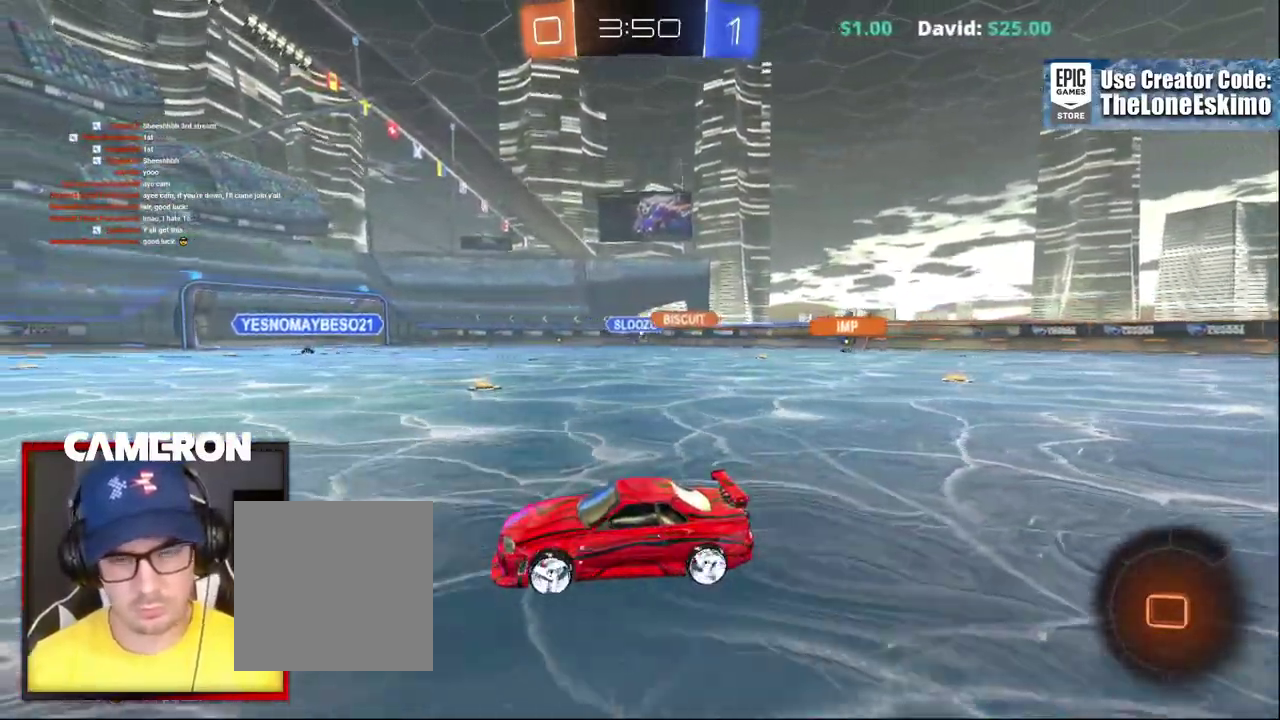
{"buttons": ["R2"], "left_stick": "right", "right_stick": "center", "events": []}